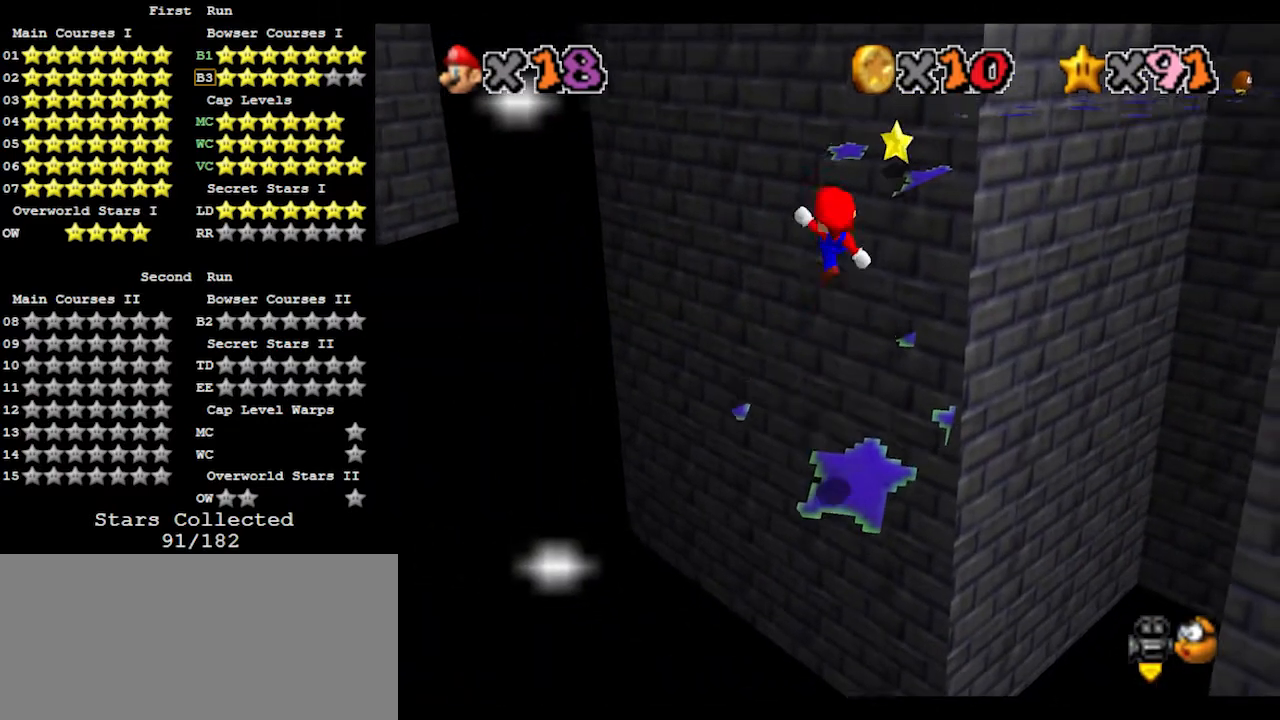
Gameplay with a controller (Nintendo layout); each line is a JSON object with the inputs held at the frame after it. "events" lists button and stick changes between this image and that frame as [ms after this image, input, new state], when the widget could be followed in between. Not read: L3 R3.
{"buttons": [], "left_stick": "up-left", "events": [[33, "left_stick", "up-right"], [67, "A", "up"], [67, "B", "up"], [133, "C_LEFT", "down"], [167, "left_stick", "up"], [233, "C_LEFT", "up"], [333, "left_stick", "up-left"]]}
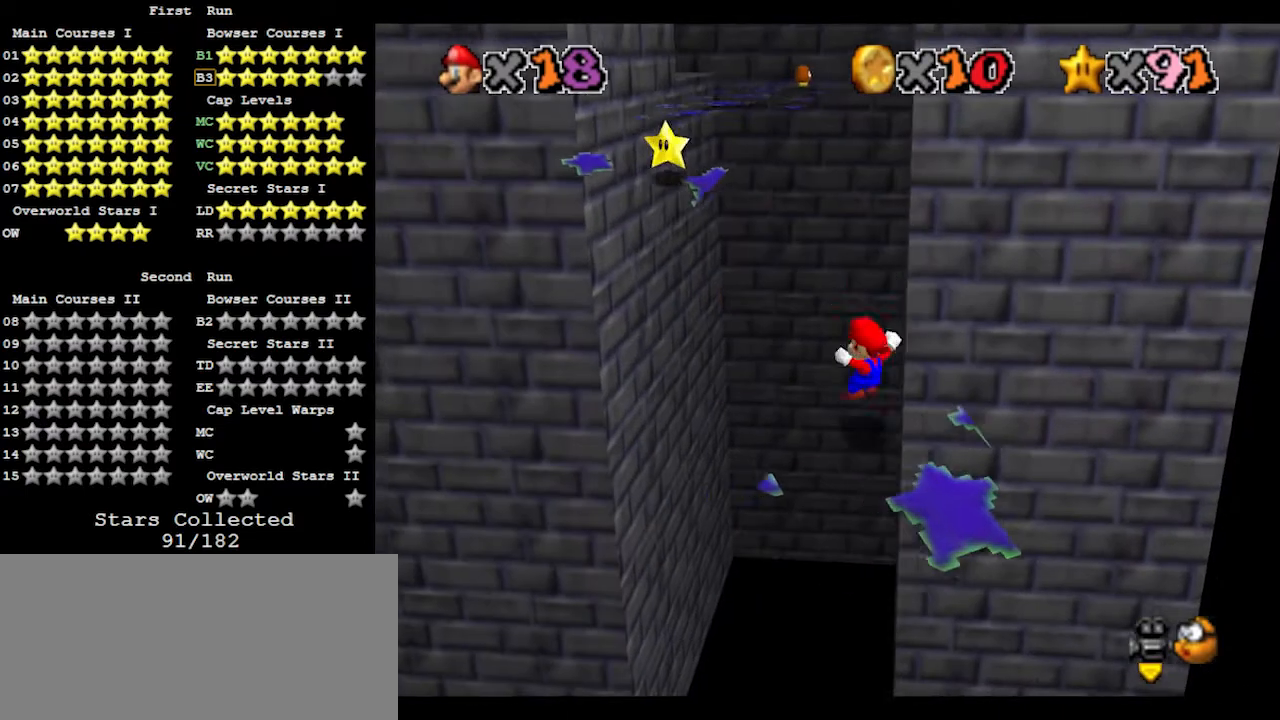
{"buttons": ["A"], "left_stick": "up-left", "events": [[100, "A", "down"]]}
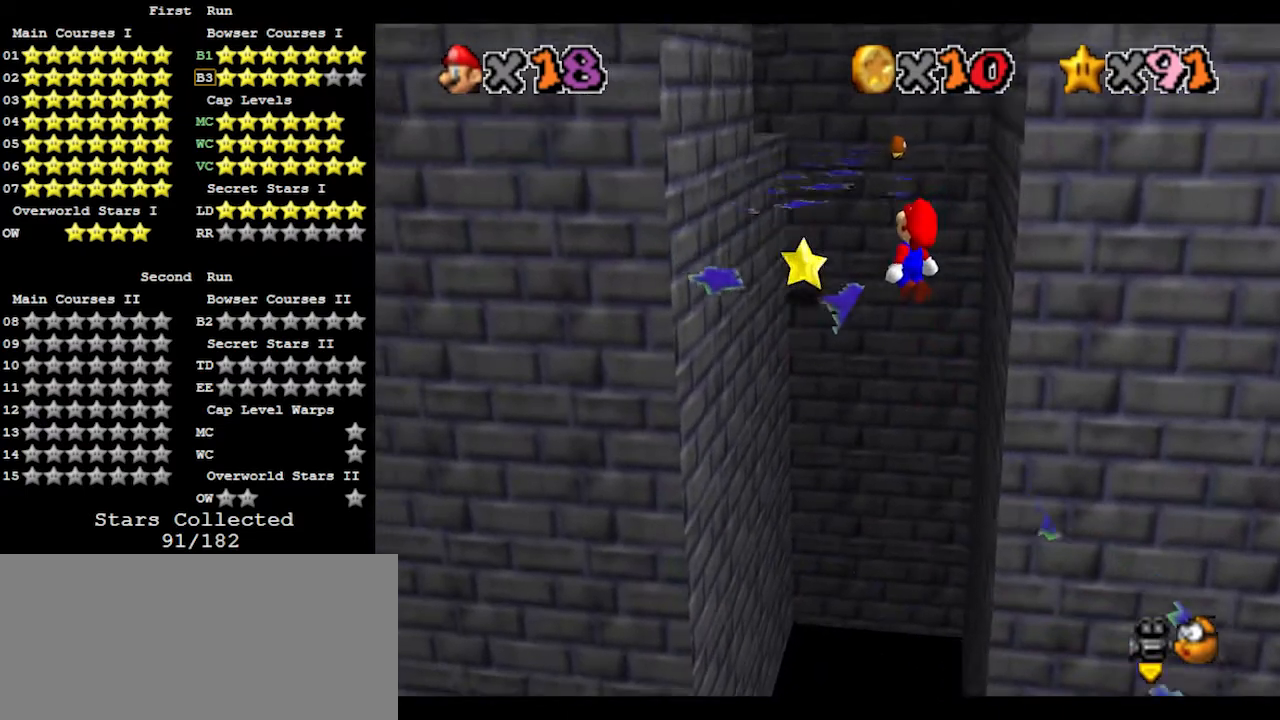
{"buttons": [], "left_stick": "up-left", "events": [[67, "left_stick", "down"], [267, "left_stick", "left"], [333, "B", "down"], [333, "left_stick", "up-left"], [500, "A", "up"], [500, "B", "up"]]}
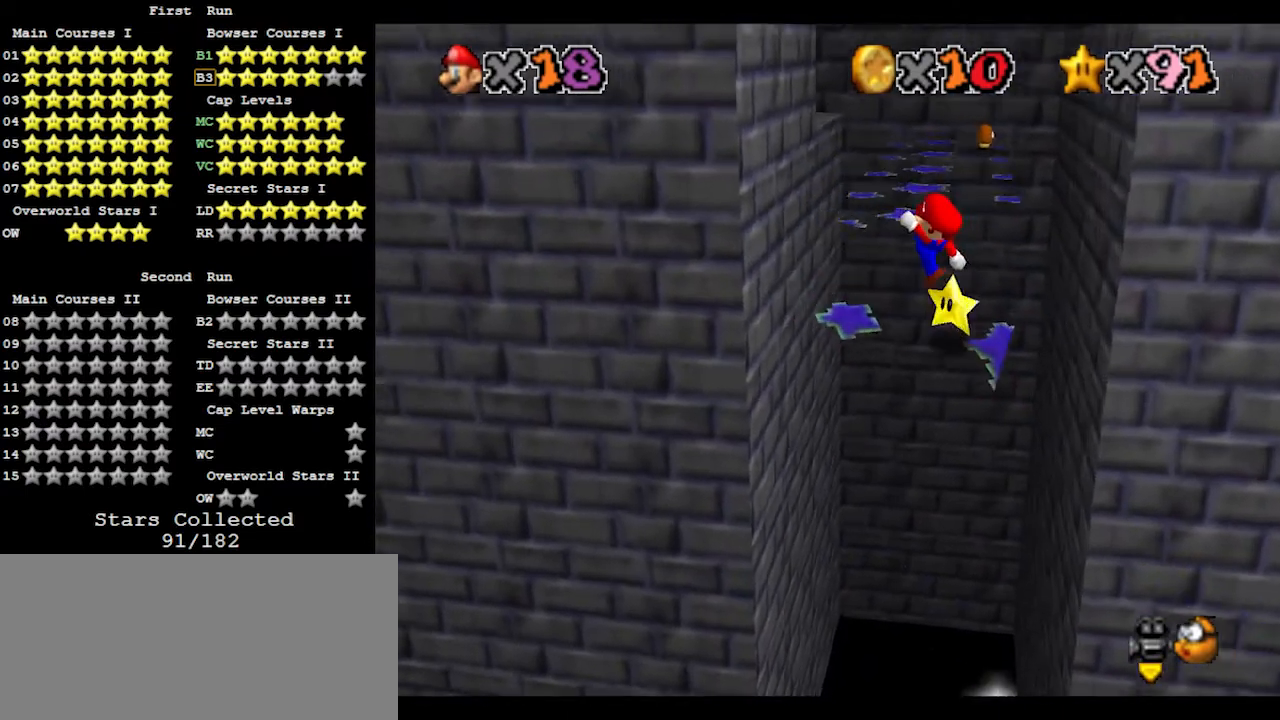
{"buttons": [], "left_stick": "up", "events": [[100, "left_stick", "right"], [233, "left_stick", "up"]]}
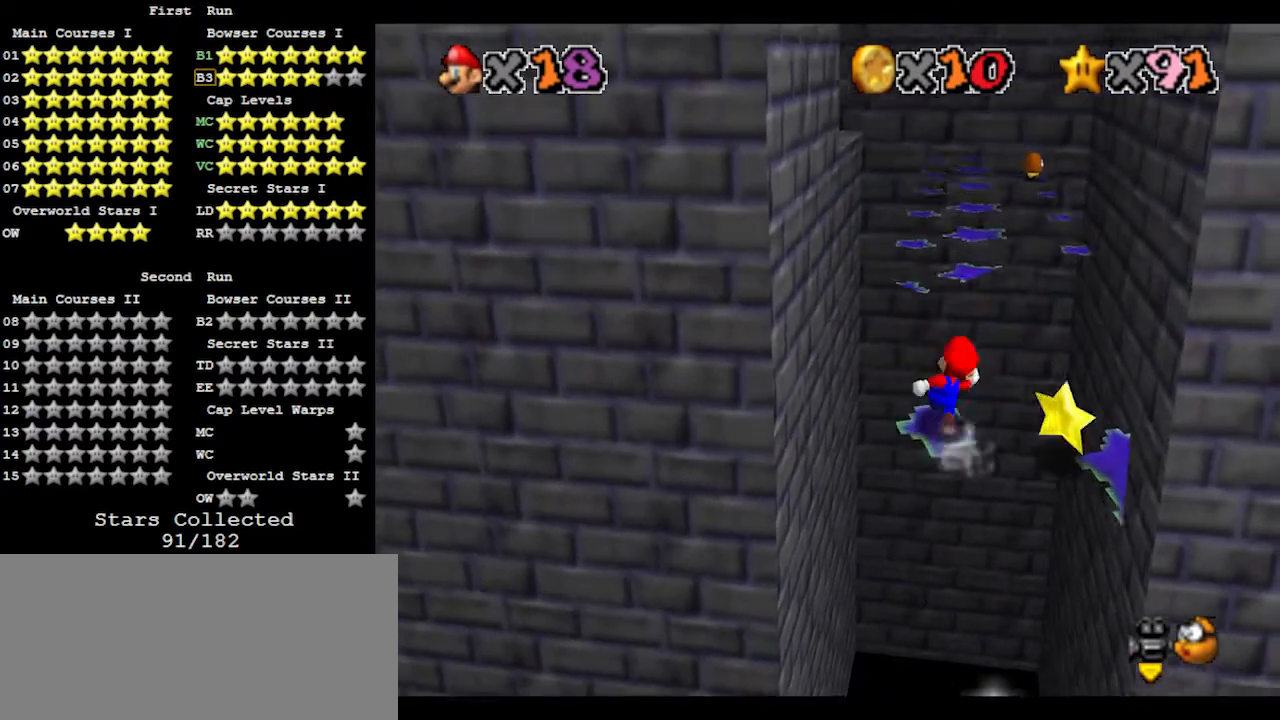
{"buttons": ["A"], "left_stick": "down", "events": [[67, "A", "down"], [433, "left_stick", "down"]]}
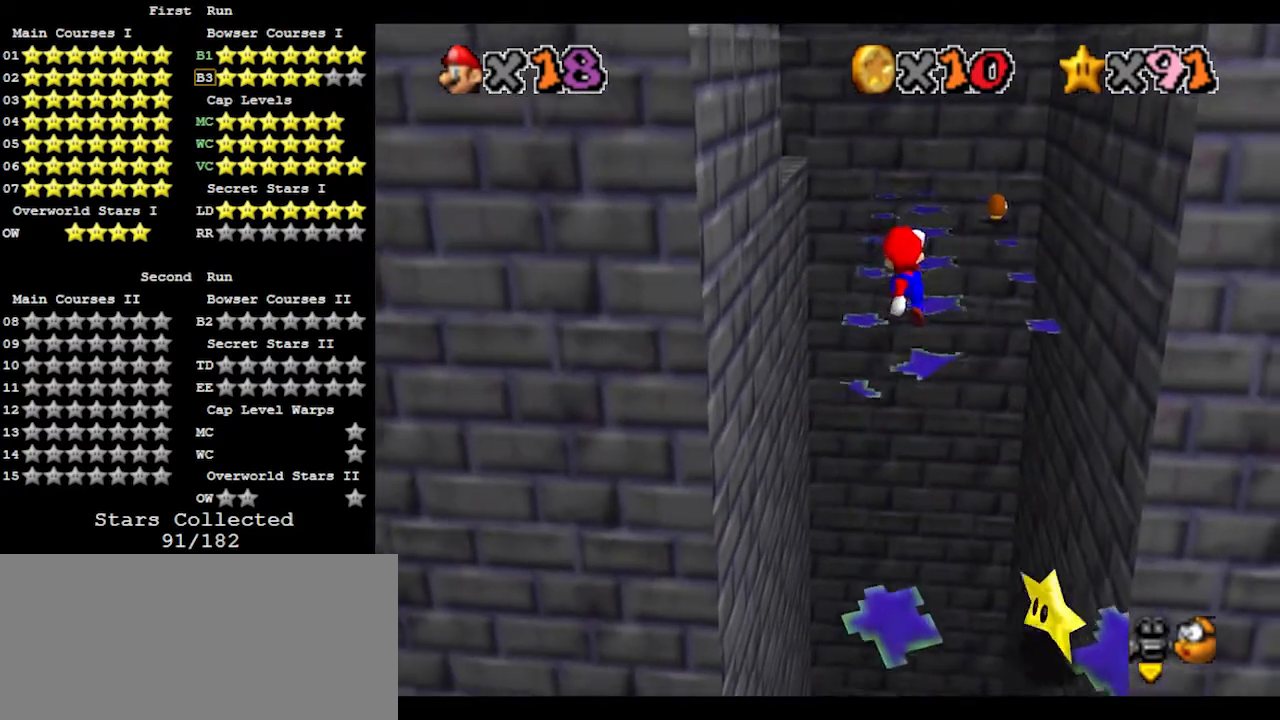
{"buttons": [], "left_stick": "up-right", "events": [[100, "left_stick", "left"], [133, "B", "down"], [233, "B", "up"], [267, "A", "up"], [267, "left_stick", "up-right"], [333, "C_RIGHT", "down"], [433, "C_RIGHT", "up"]]}
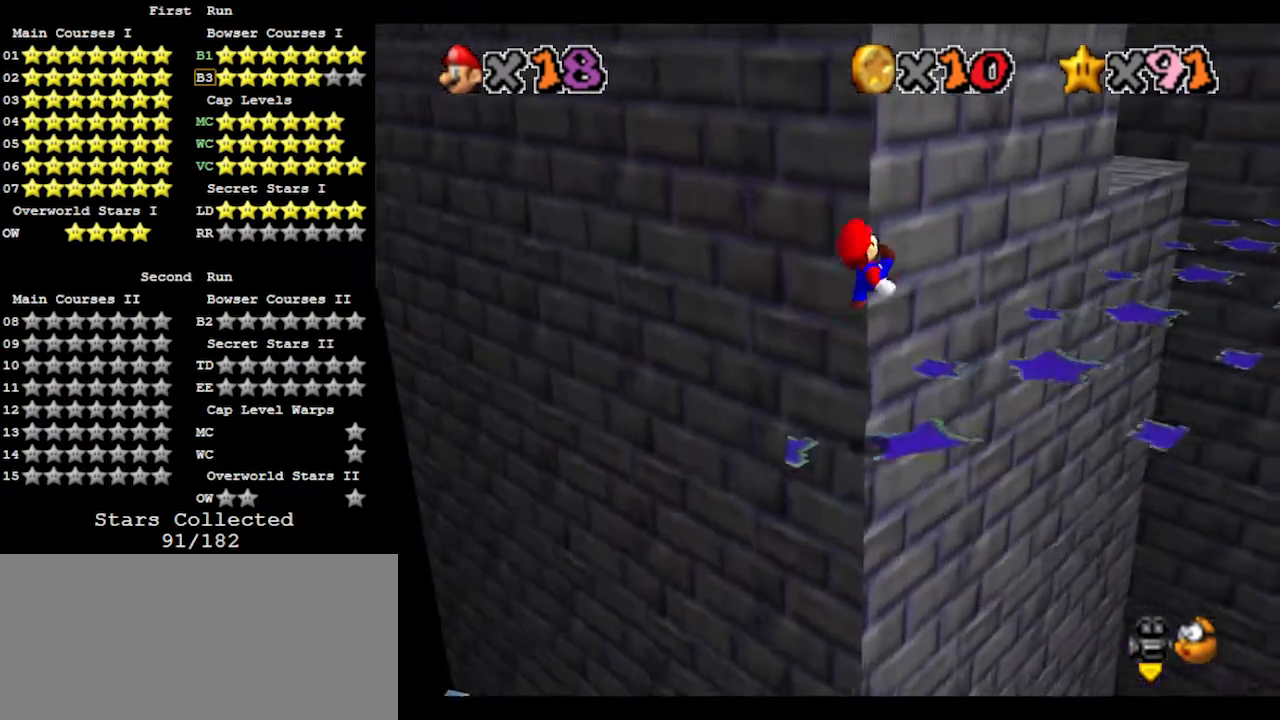
{"buttons": ["A", "B"], "left_stick": "up-right", "events": [[267, "A", "down"], [433, "B", "down"]]}
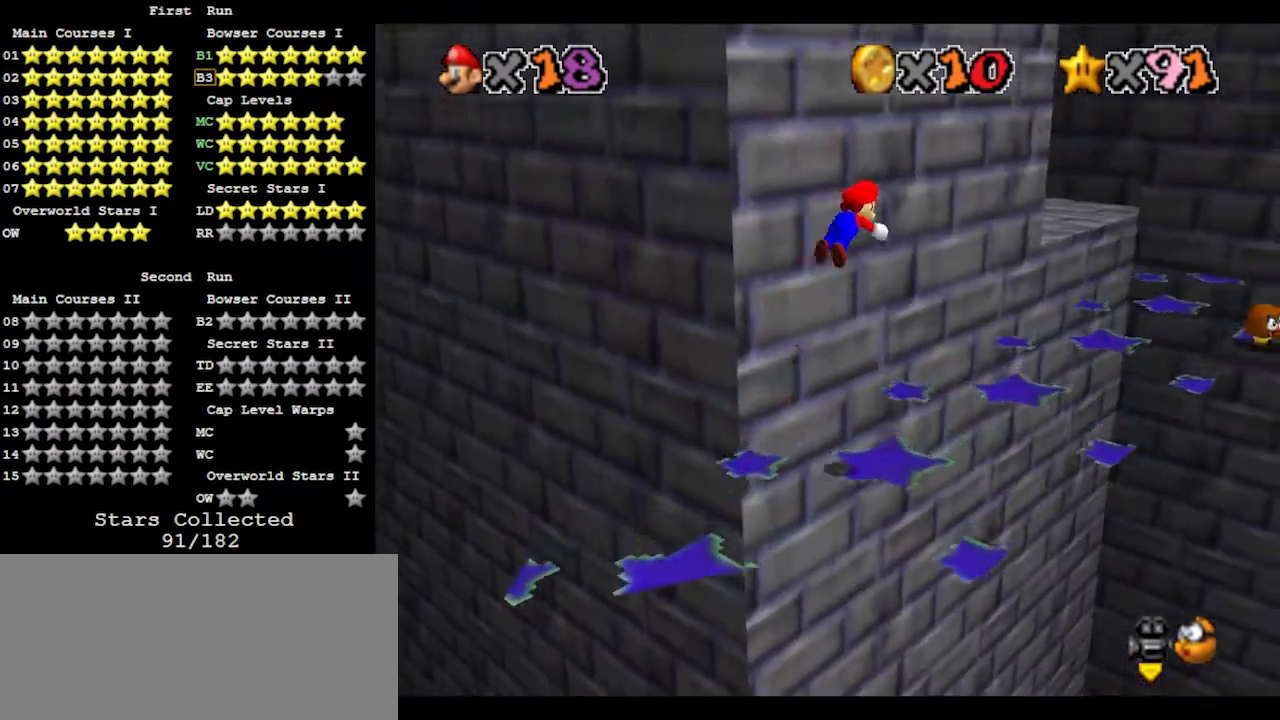
{"buttons": [], "left_stick": "up-right", "events": [[100, "A", "up"], [100, "B", "up"]]}
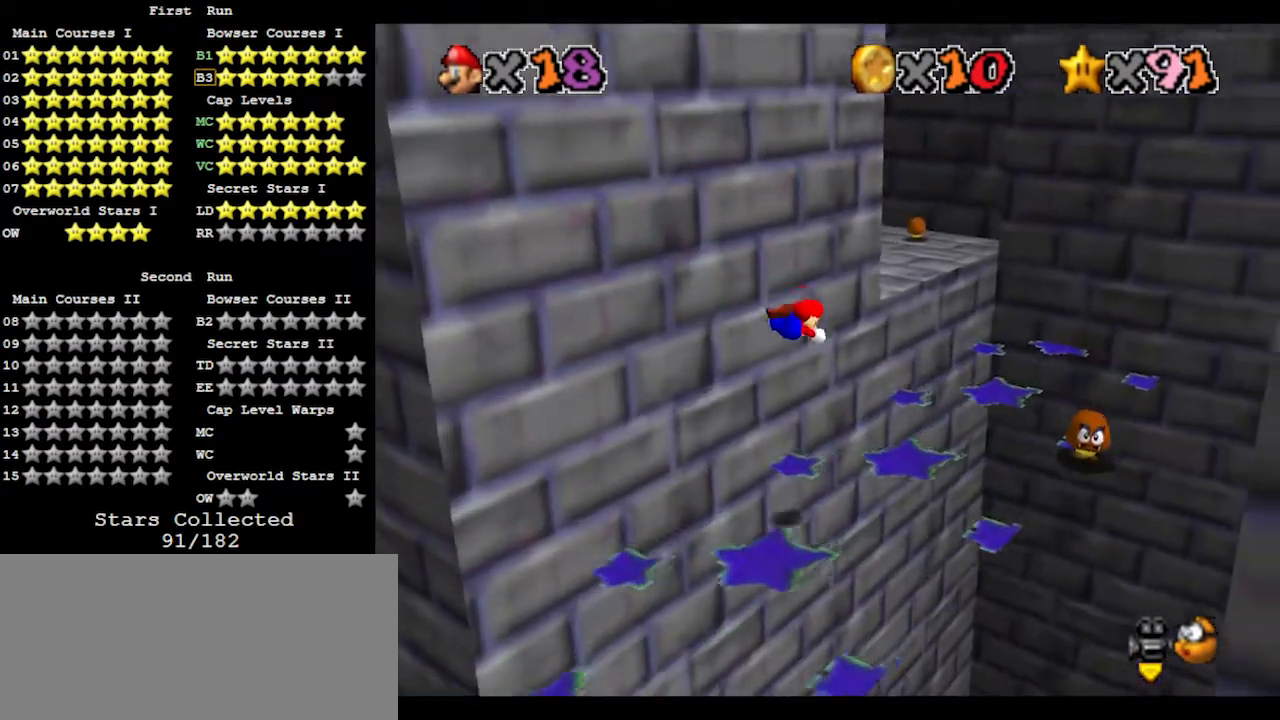
{"buttons": [], "left_stick": "down-right", "events": [[167, "left_stick", "right"], [267, "left_stick", "down-right"], [300, "A", "down"], [333, "B", "down"], [433, "B", "up"], [467, "A", "up"]]}
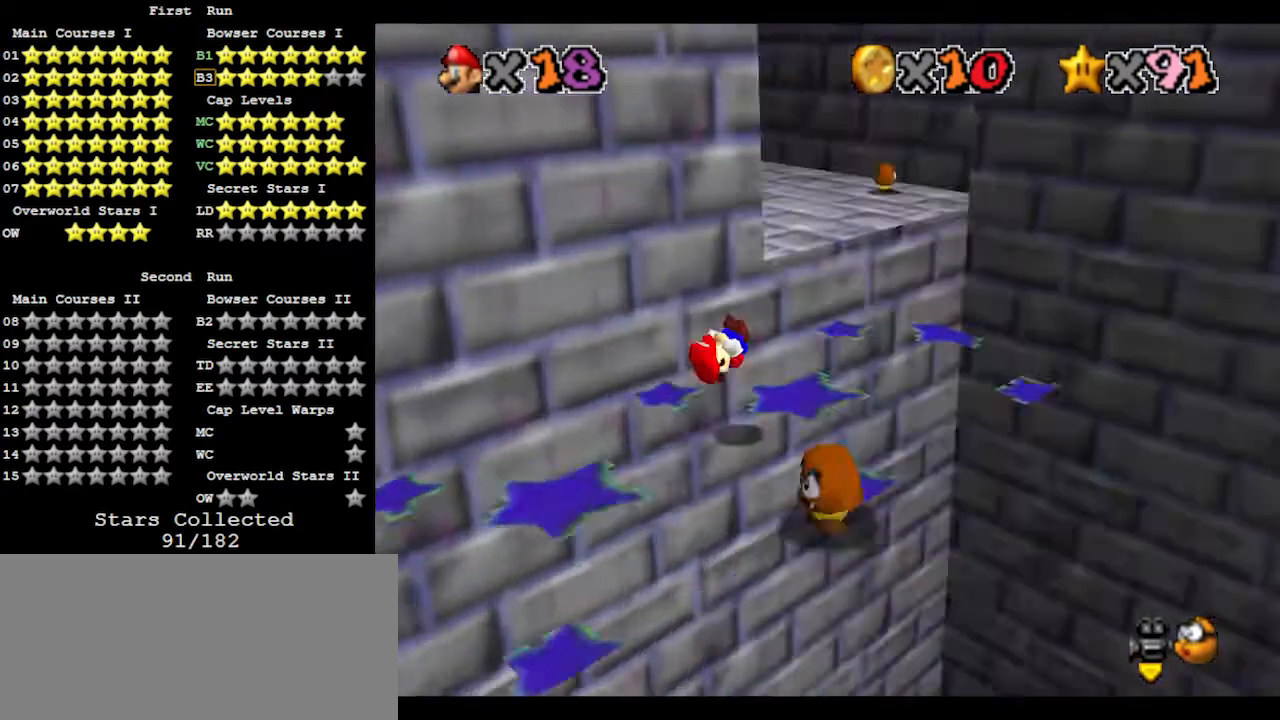
{"buttons": ["Z"], "left_stick": "up-right", "events": [[33, "C_RIGHT", "down"], [133, "C_RIGHT", "up"], [200, "left_stick", "up-right"], [500, "Z", "down"]]}
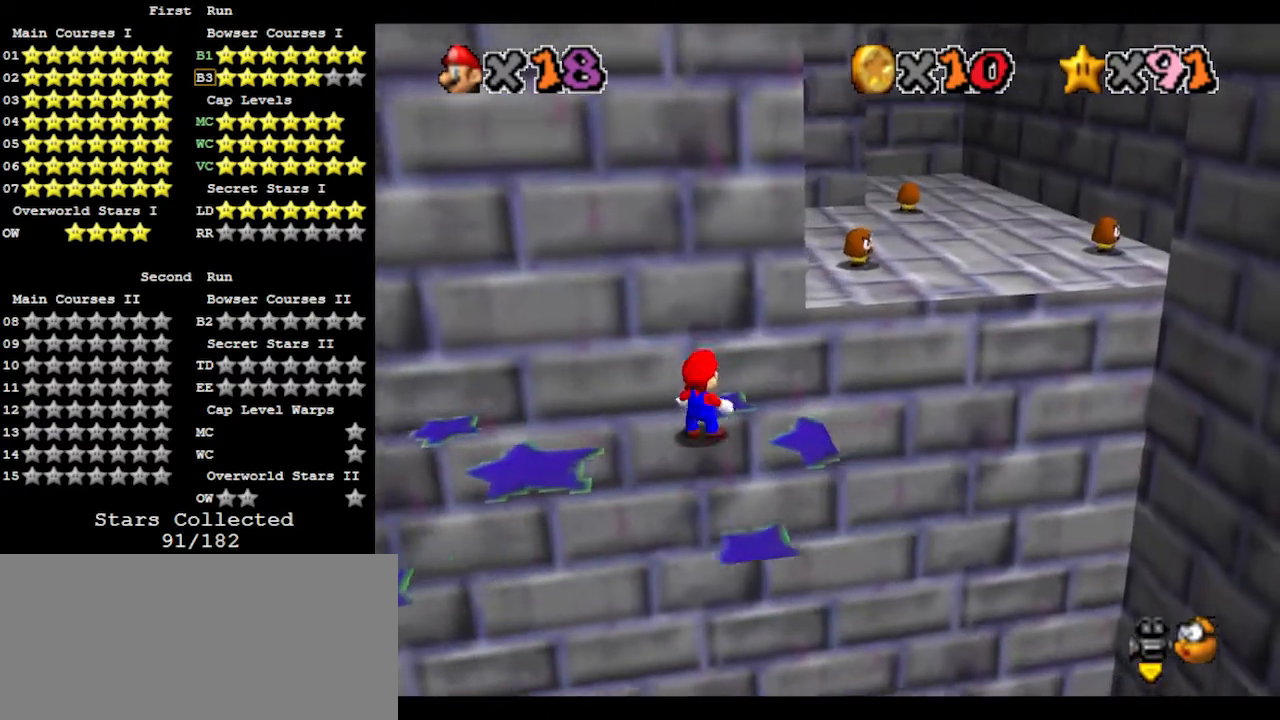
{"buttons": ["Z"], "left_stick": "up-right", "events": [[67, "A", "down"], [200, "A", "up"]]}
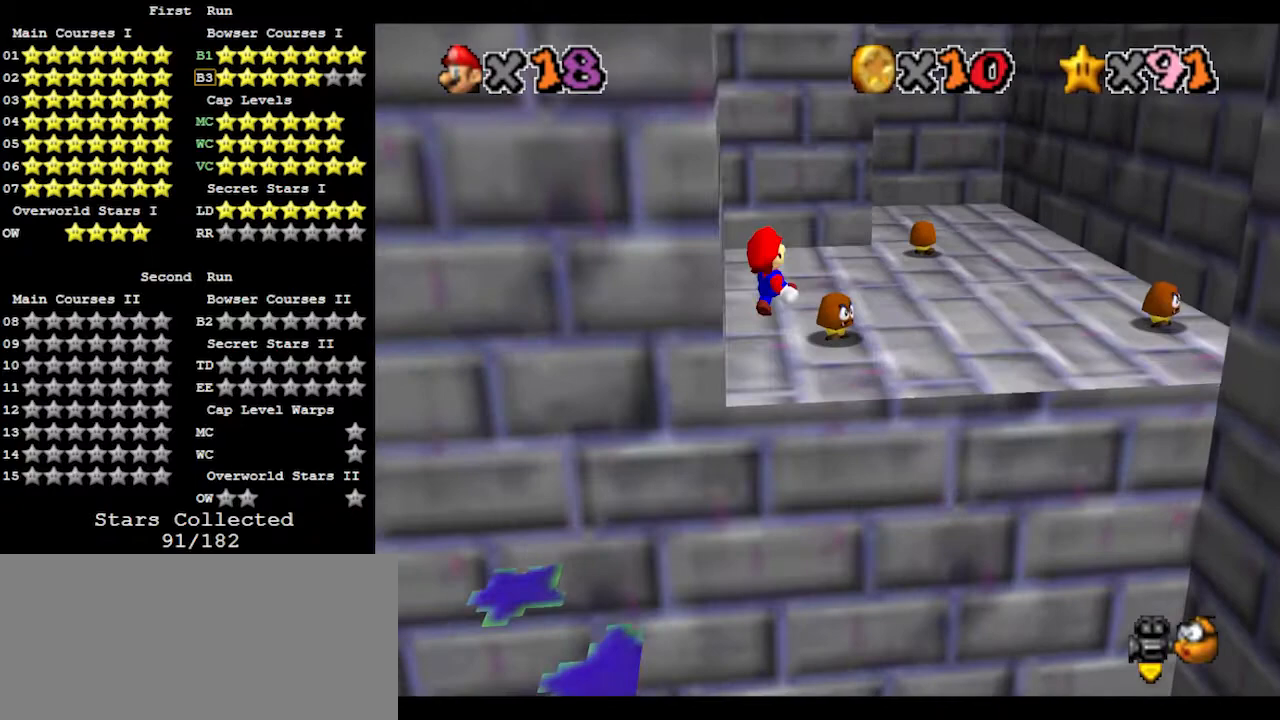
{"buttons": [], "left_stick": "up-right", "events": [[33, "Z", "up"]]}
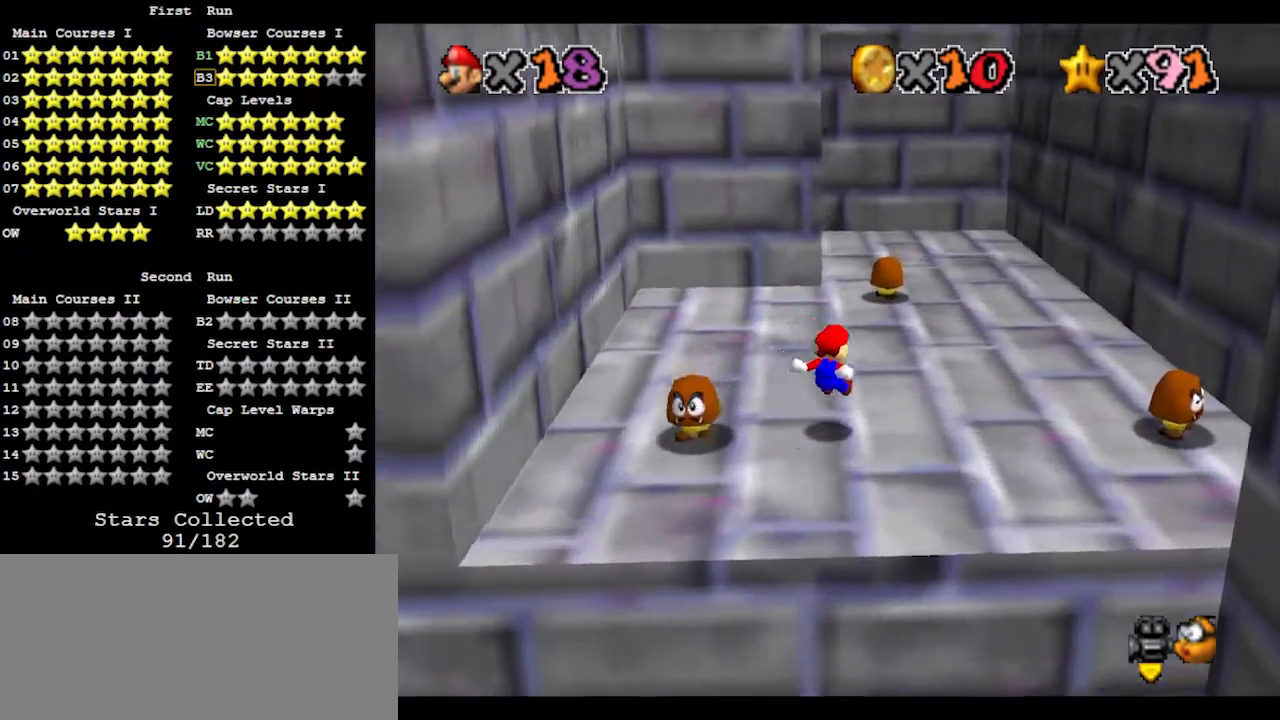
{"buttons": ["B"], "left_stick": "up", "events": [[100, "left_stick", "up"], [433, "B", "down"]]}
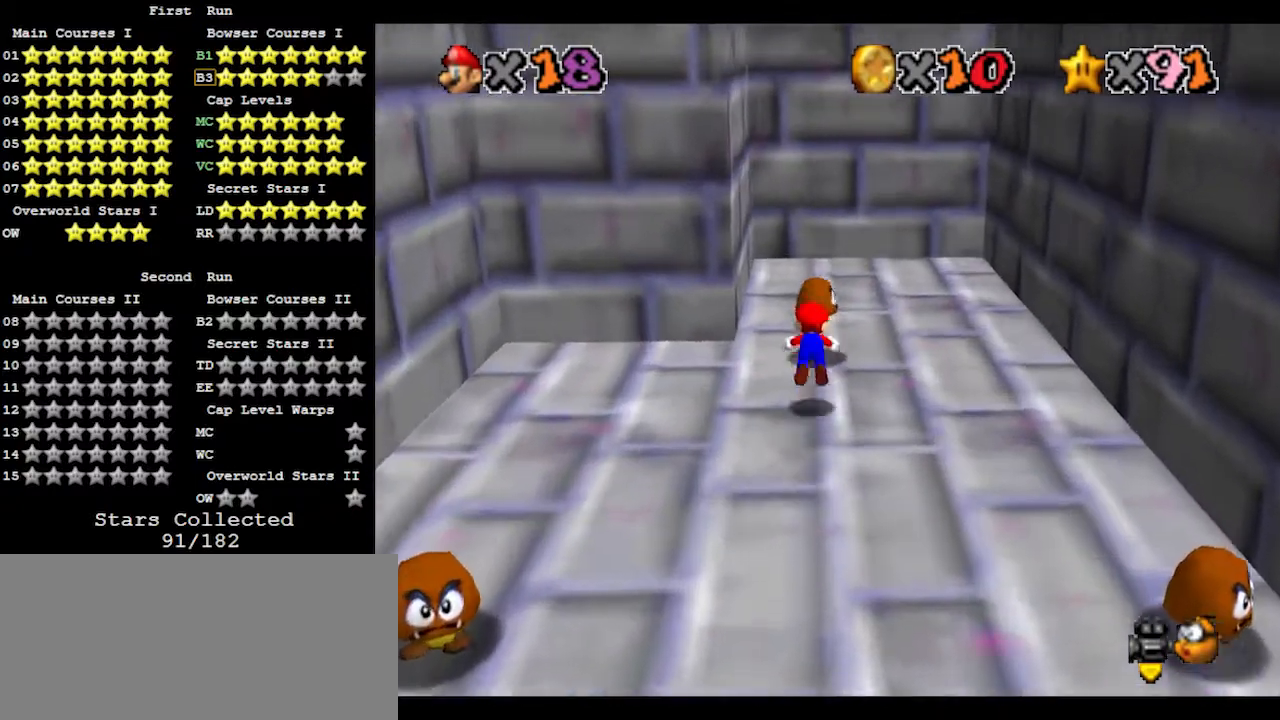
{"buttons": ["C_LEFT"], "left_stick": "center", "events": [[67, "B", "up"], [300, "A", "down"], [367, "B", "down"], [400, "left_stick", "center"], [433, "A", "up"], [433, "B", "up"], [500, "C_LEFT", "down"]]}
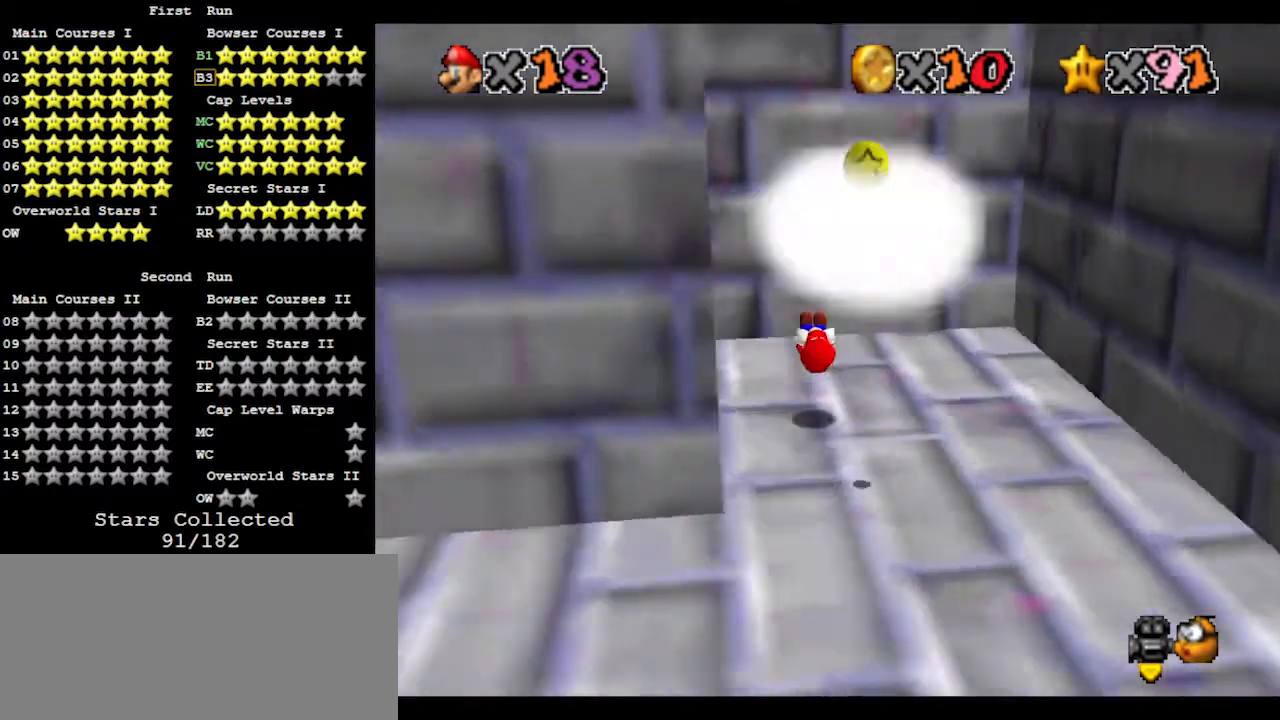
{"buttons": [], "left_stick": "center", "events": [[67, "C_LEFT", "up"], [133, "C_LEFT", "down"], [200, "C_LEFT", "up"], [333, "C_LEFT", "down"], [500, "C_LEFT", "up"]]}
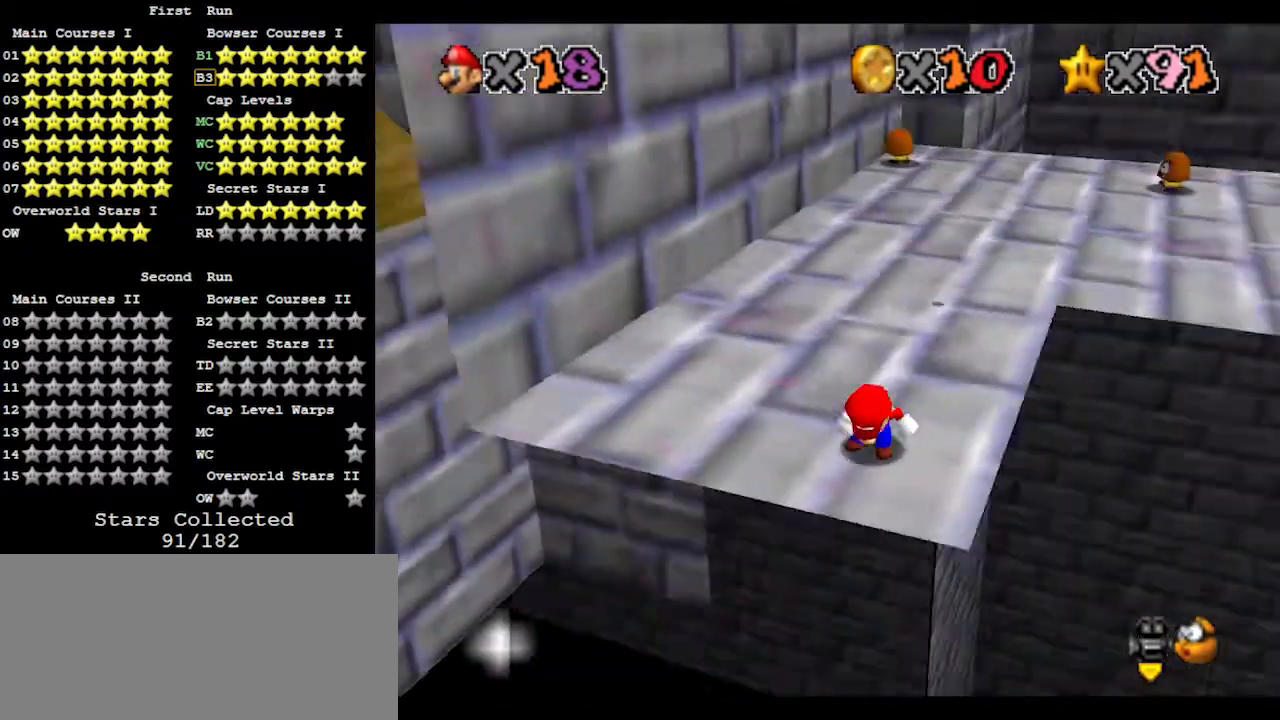
{"buttons": [], "left_stick": "center", "events": []}
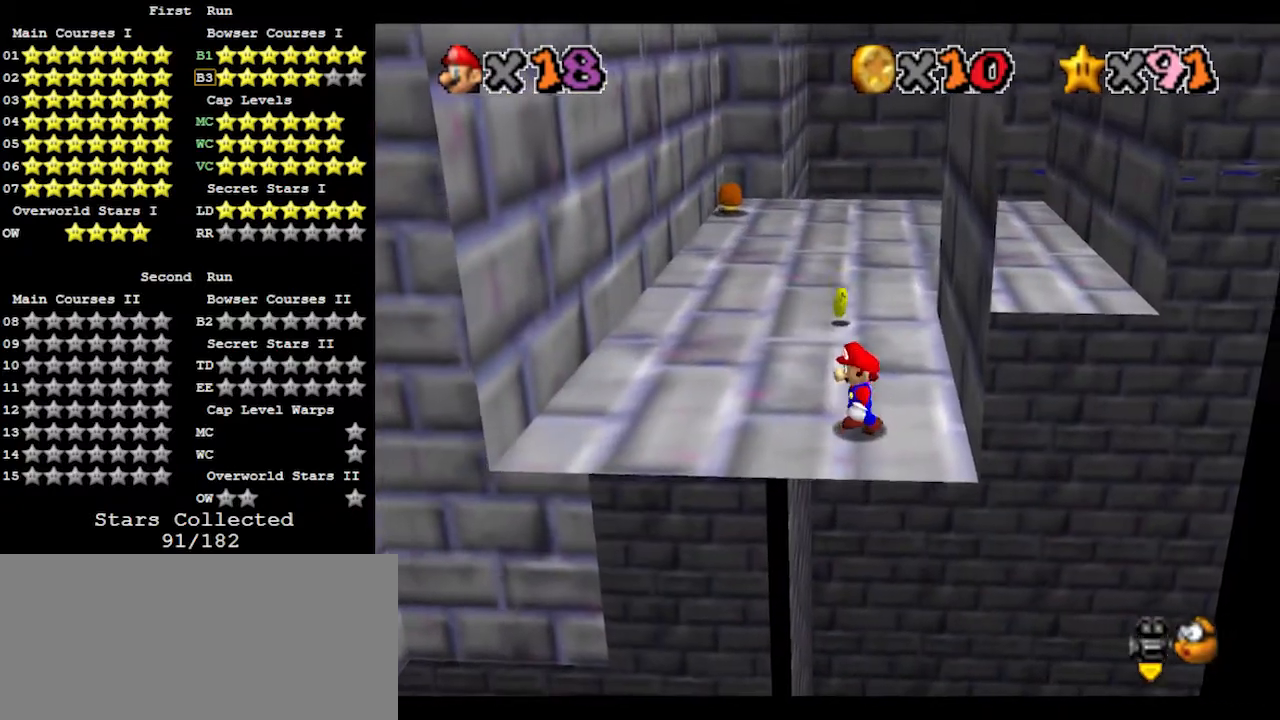
{"buttons": [], "left_stick": "left", "events": [[67, "left_stick", "left"], [300, "A", "down"], [333, "B", "down"], [500, "A", "up"], [500, "B", "up"]]}
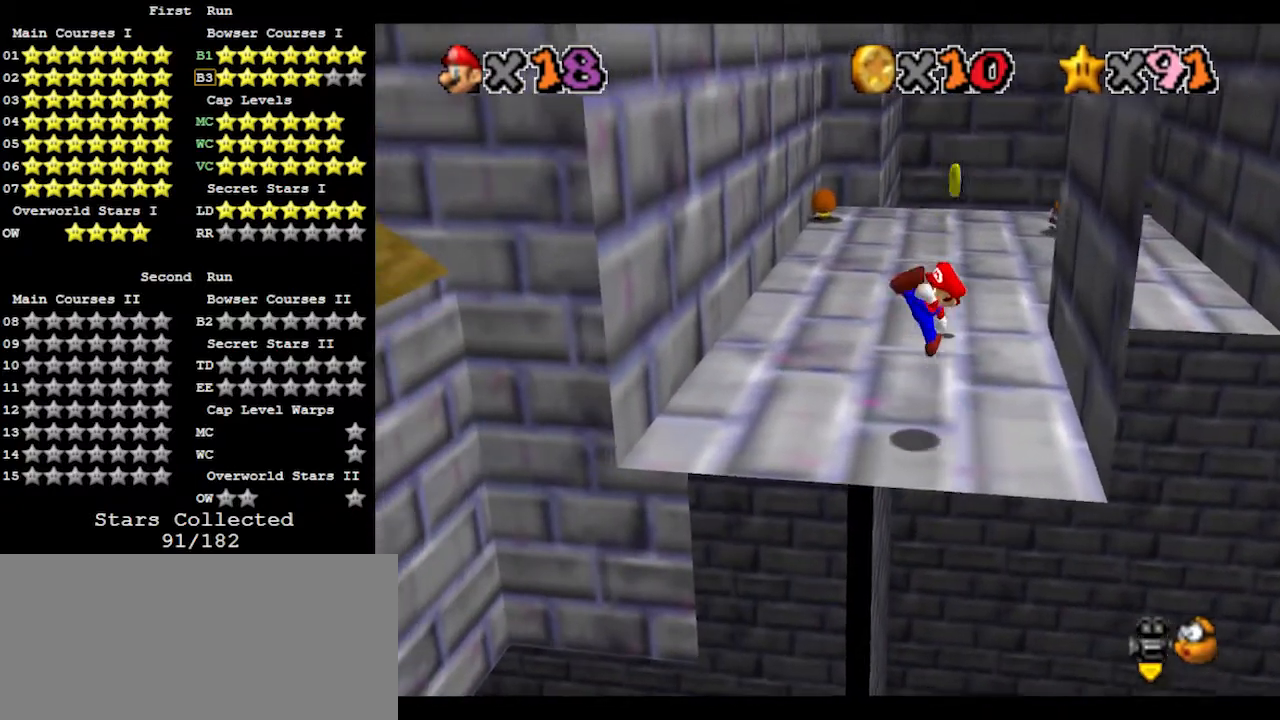
{"buttons": ["A"], "left_stick": "left", "events": [[333, "A", "down"]]}
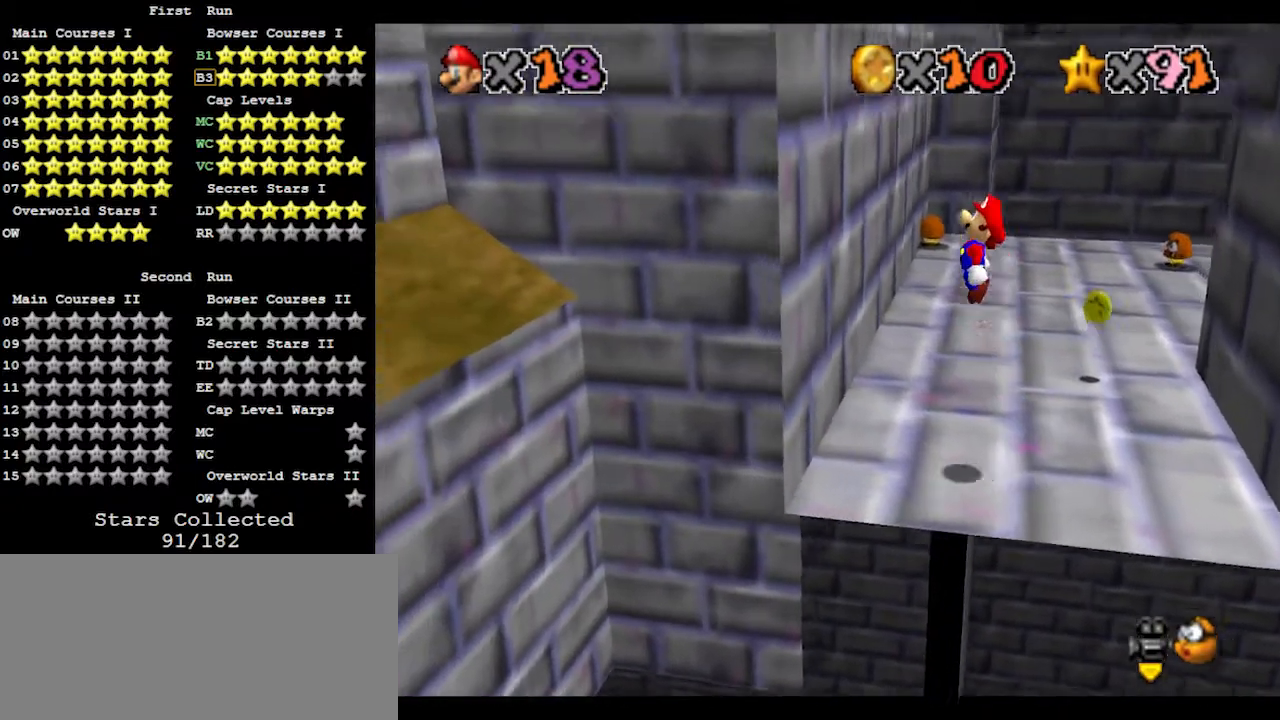
{"buttons": ["A"], "left_stick": "right", "events": [[300, "A", "up"], [333, "left_stick", "right"], [367, "A", "down"]]}
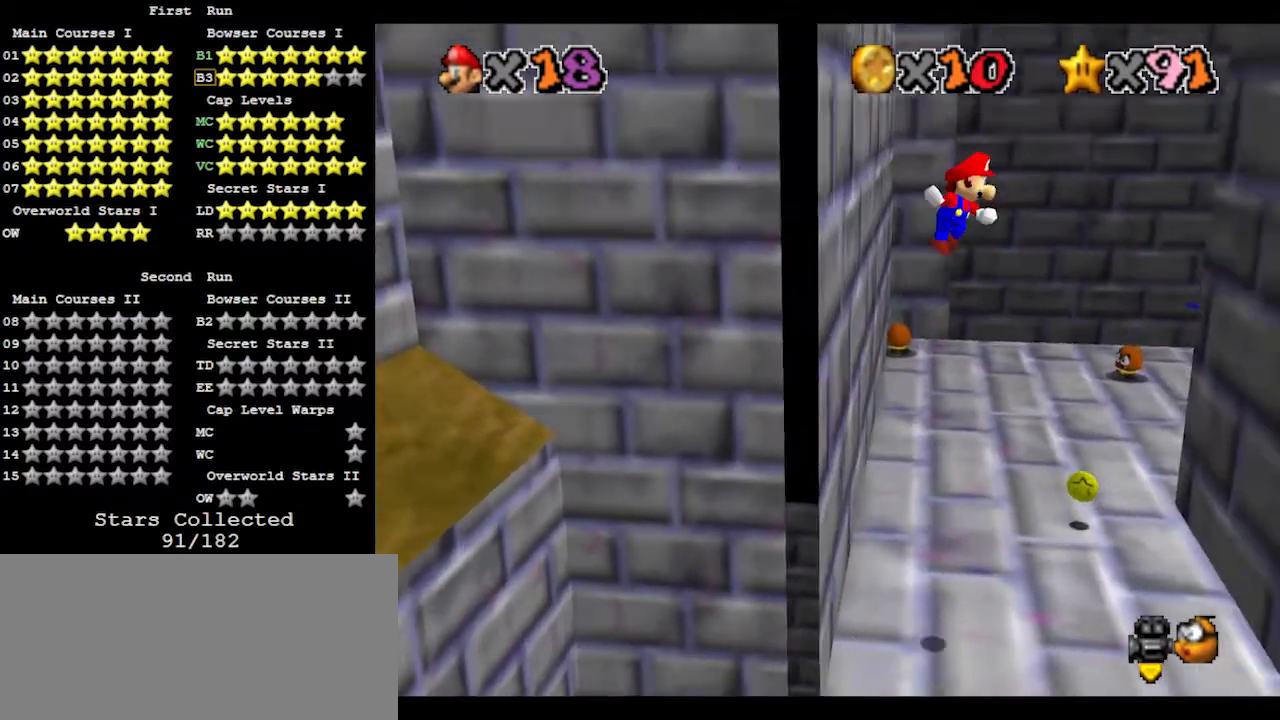
{"buttons": ["A"], "left_stick": "right", "events": []}
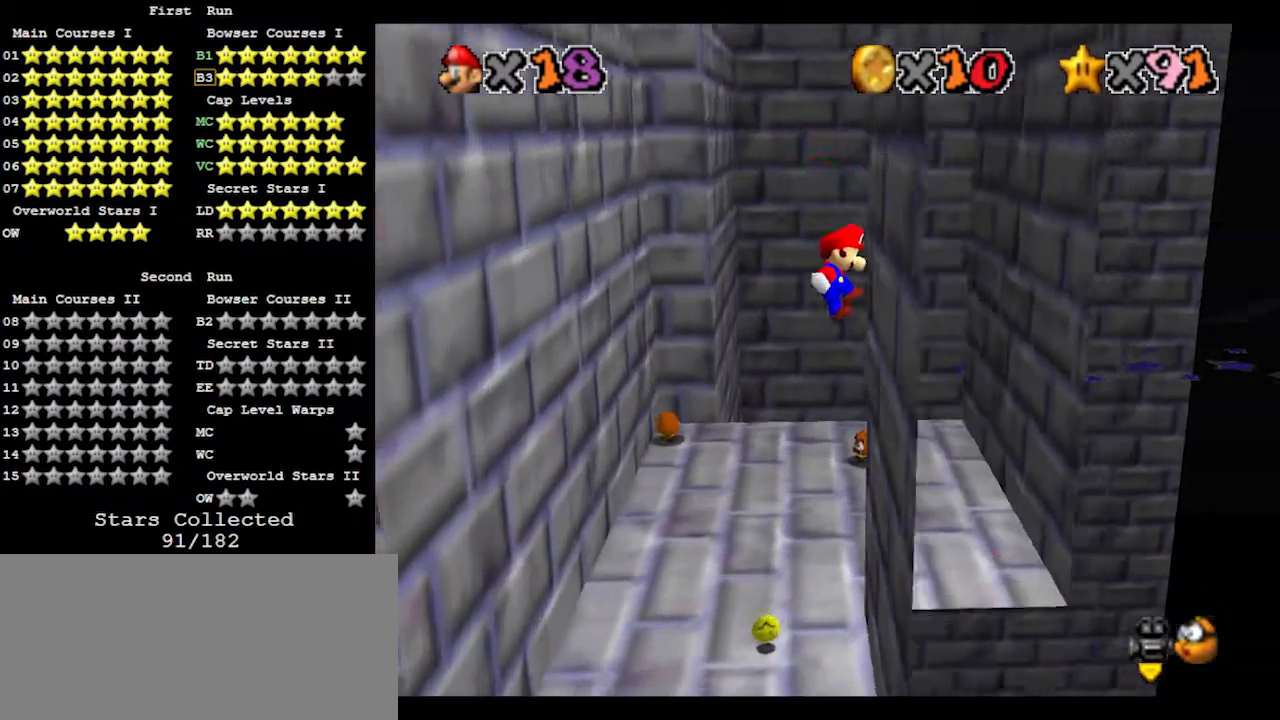
{"buttons": ["A"], "left_stick": "left", "events": [[67, "A", "up"], [167, "A", "down"], [167, "left_stick", "left"]]}
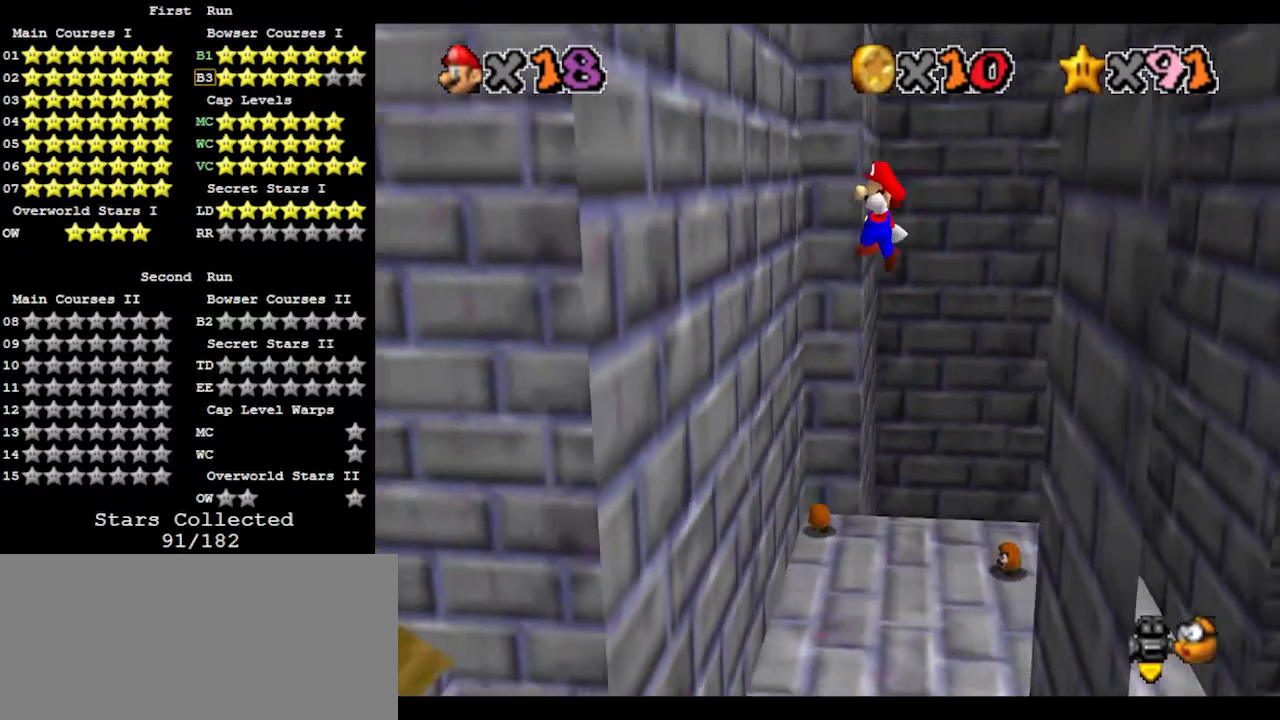
{"buttons": ["A"], "left_stick": "right", "events": [[333, "A", "up"], [400, "left_stick", "right"], [467, "A", "down"]]}
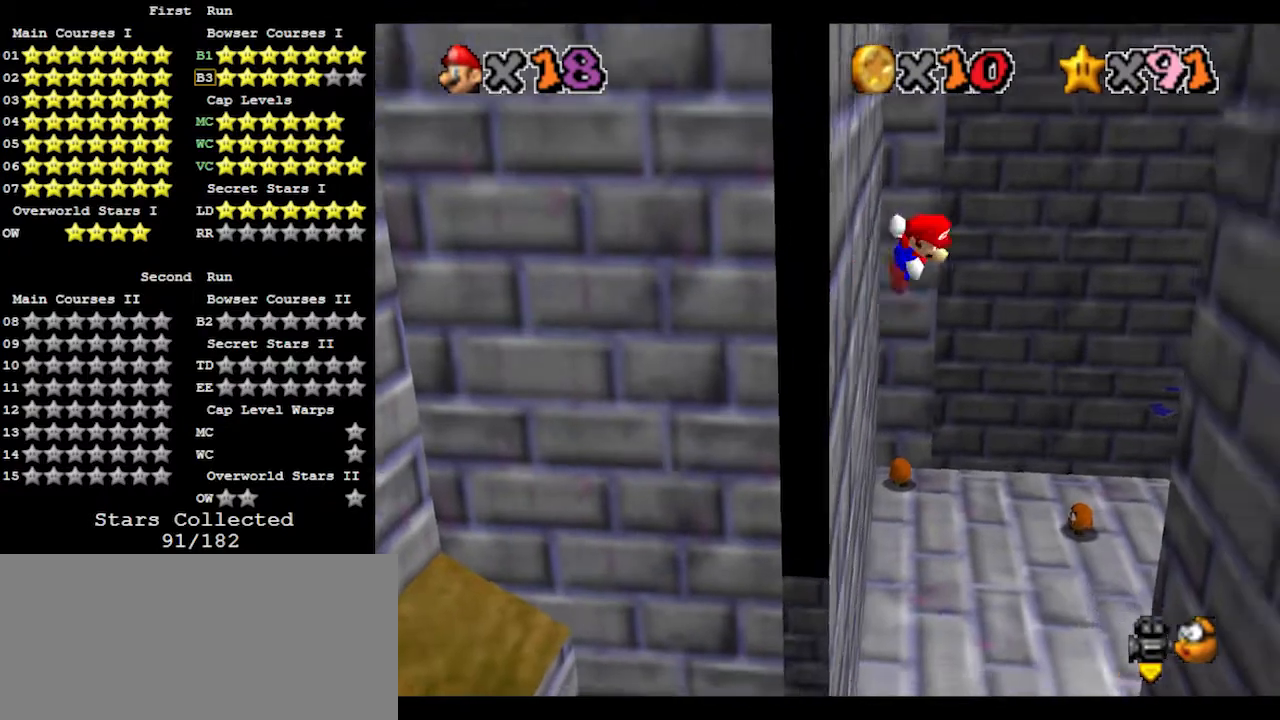
{"buttons": ["A"], "left_stick": "right", "events": []}
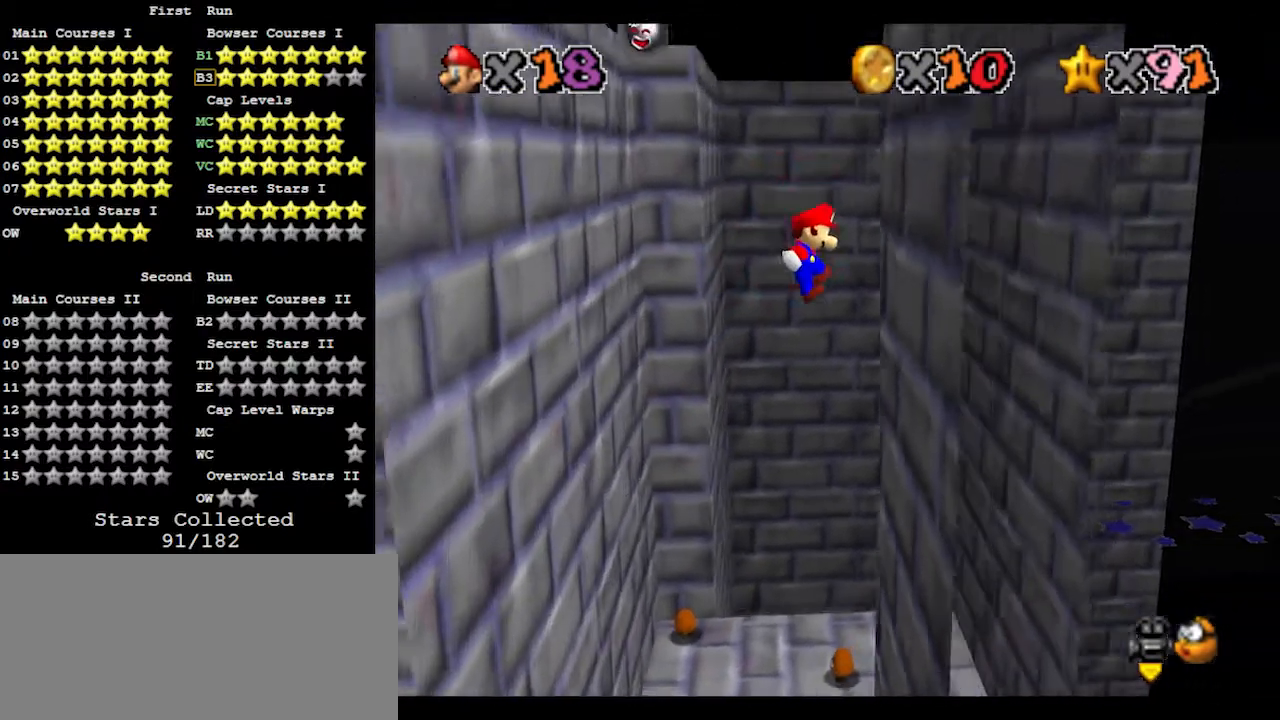
{"buttons": ["A"], "left_stick": "left", "events": [[167, "A", "up"], [267, "A", "down"], [267, "left_stick", "left"]]}
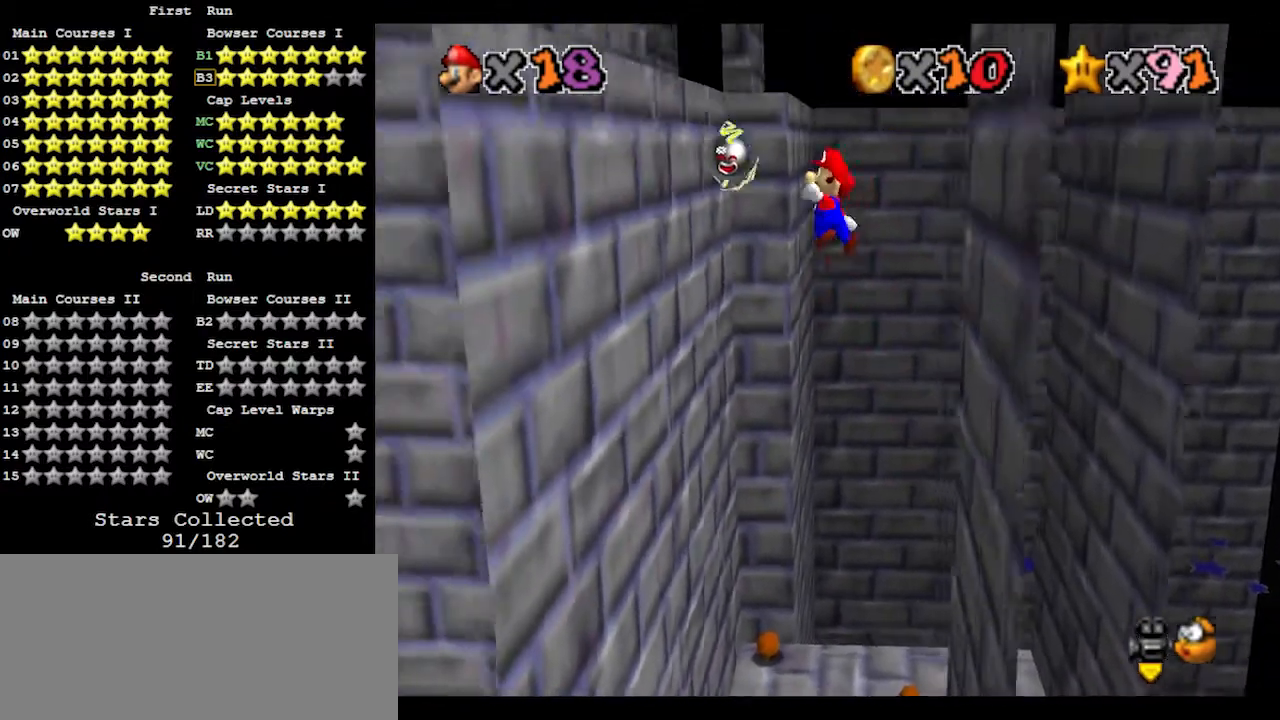
{"buttons": [], "left_stick": "left", "events": [[133, "A", "up"]]}
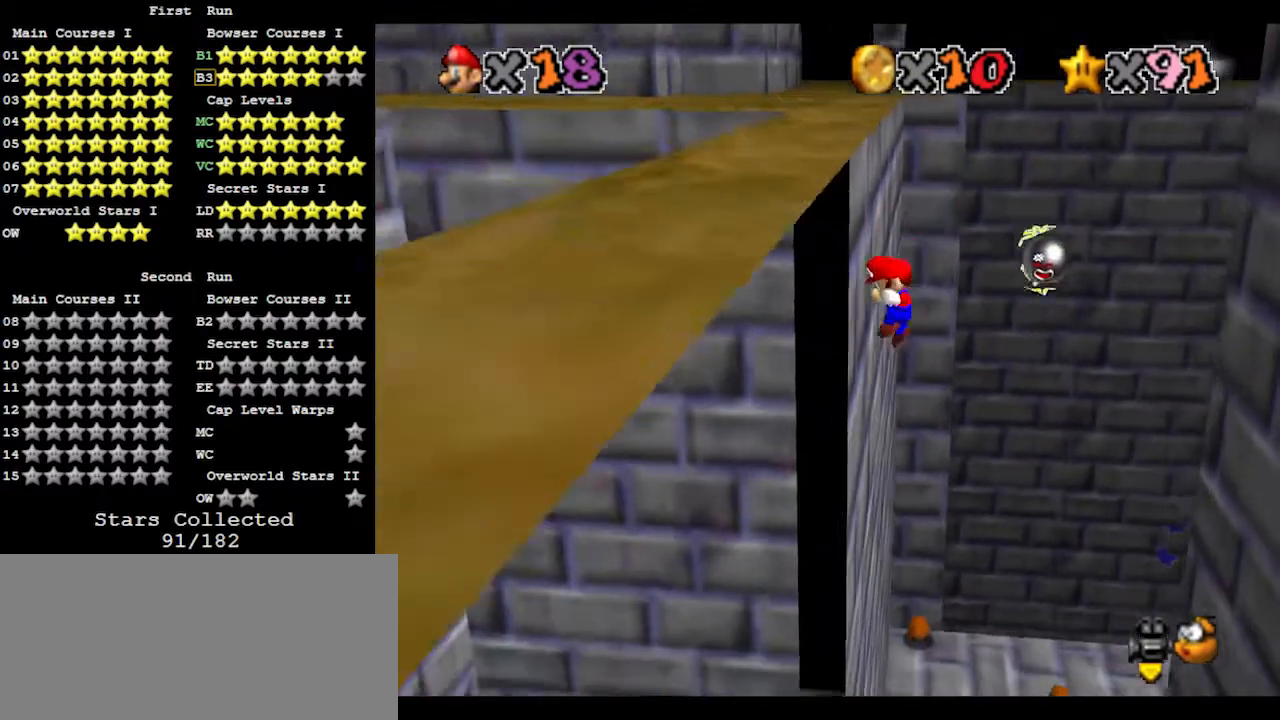
{"buttons": ["A"], "left_stick": "right", "events": [[33, "left_stick", "right"], [67, "A", "down"]]}
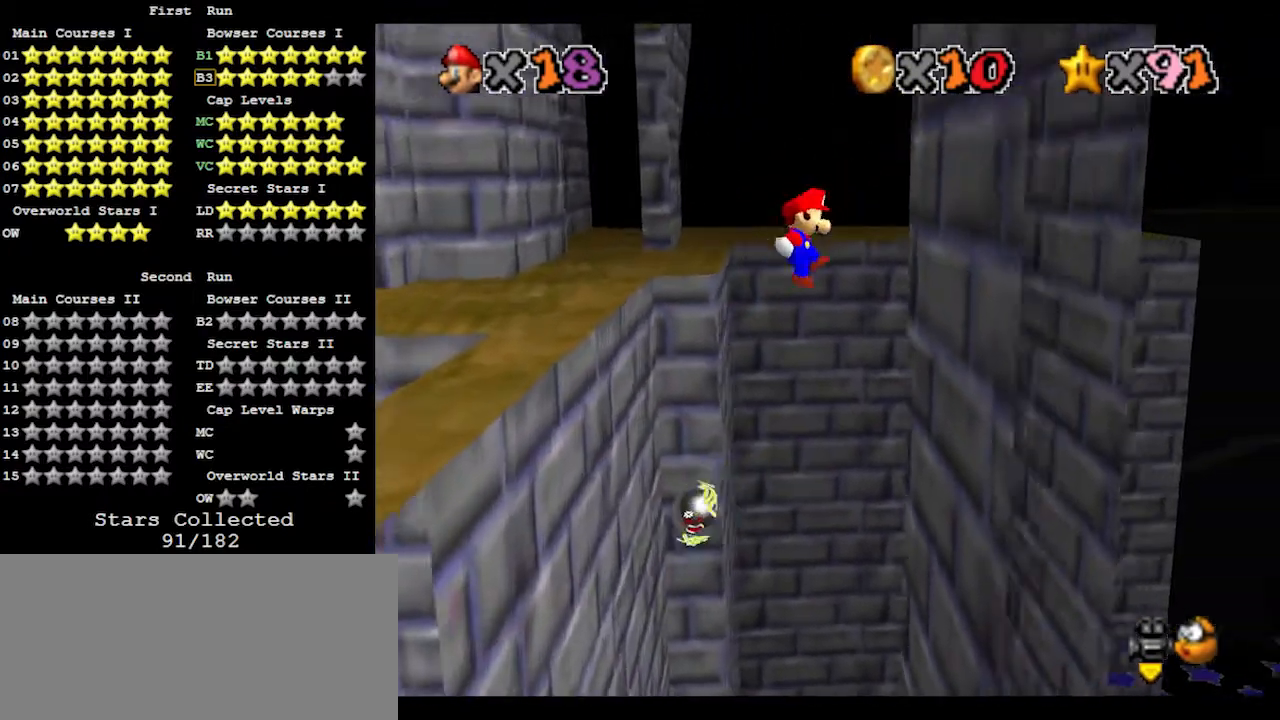
{"buttons": ["A"], "left_stick": "left", "events": [[167, "A", "up"], [300, "left_stick", "left"], [333, "A", "down"]]}
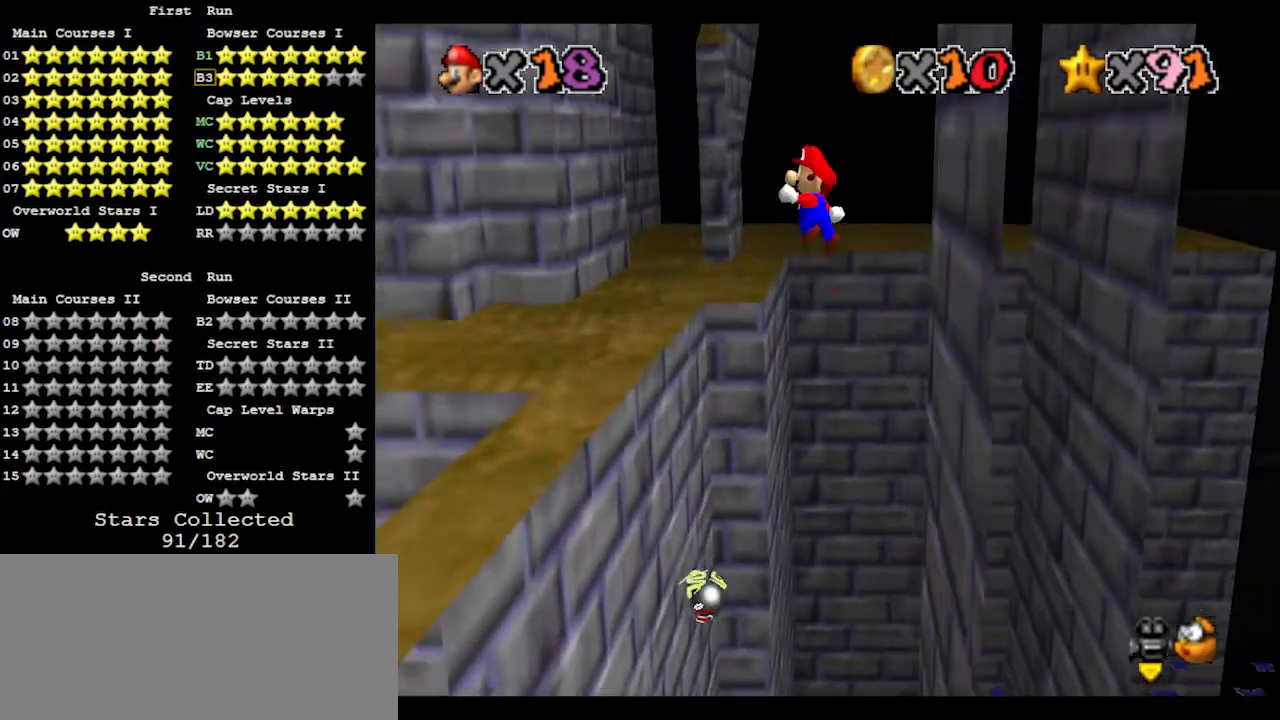
{"buttons": ["A"], "left_stick": "left", "events": []}
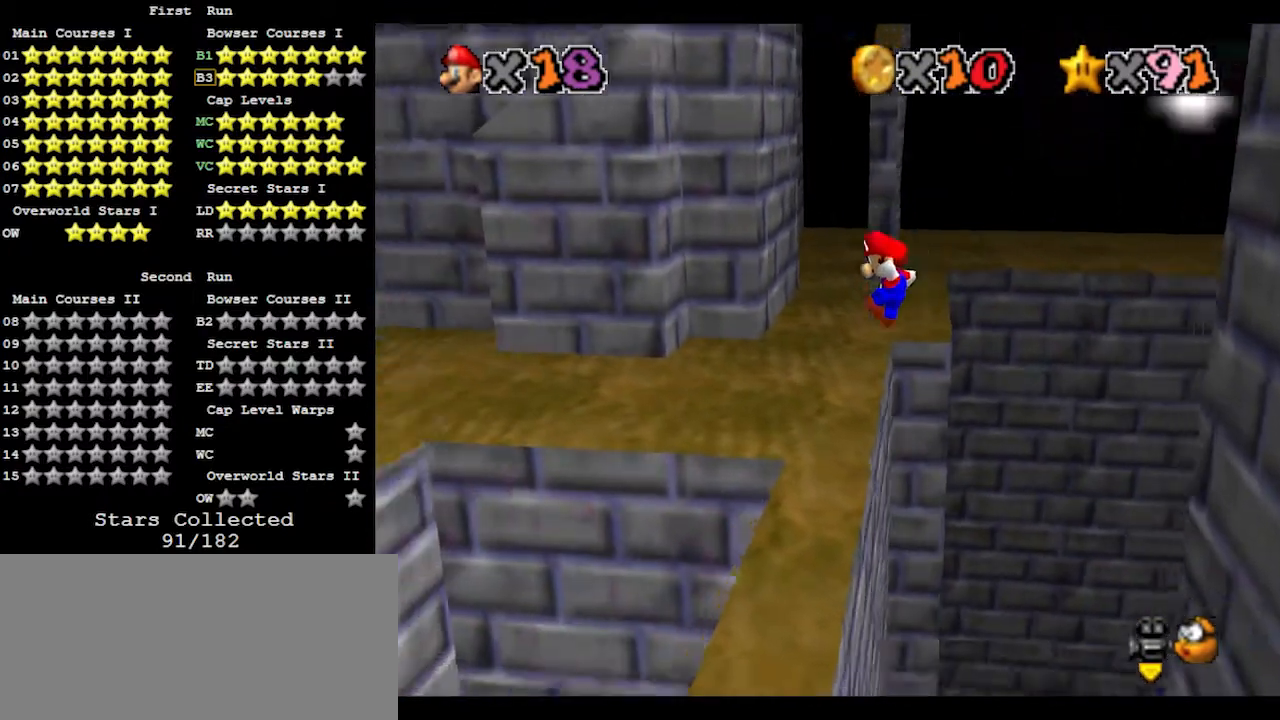
{"buttons": [], "left_stick": "right", "events": [[233, "A", "up"], [267, "left_stick", "right"]]}
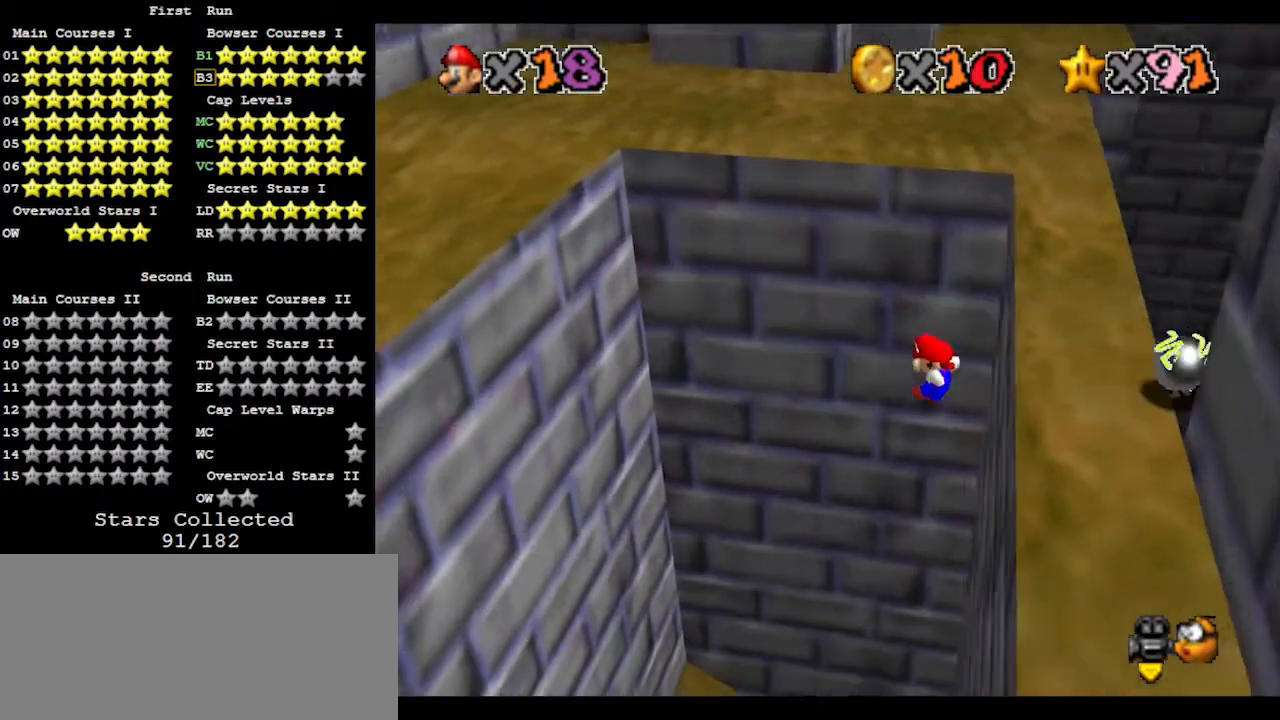
{"buttons": [], "left_stick": "left", "events": [[200, "left_stick", "center"], [433, "left_stick", "left"]]}